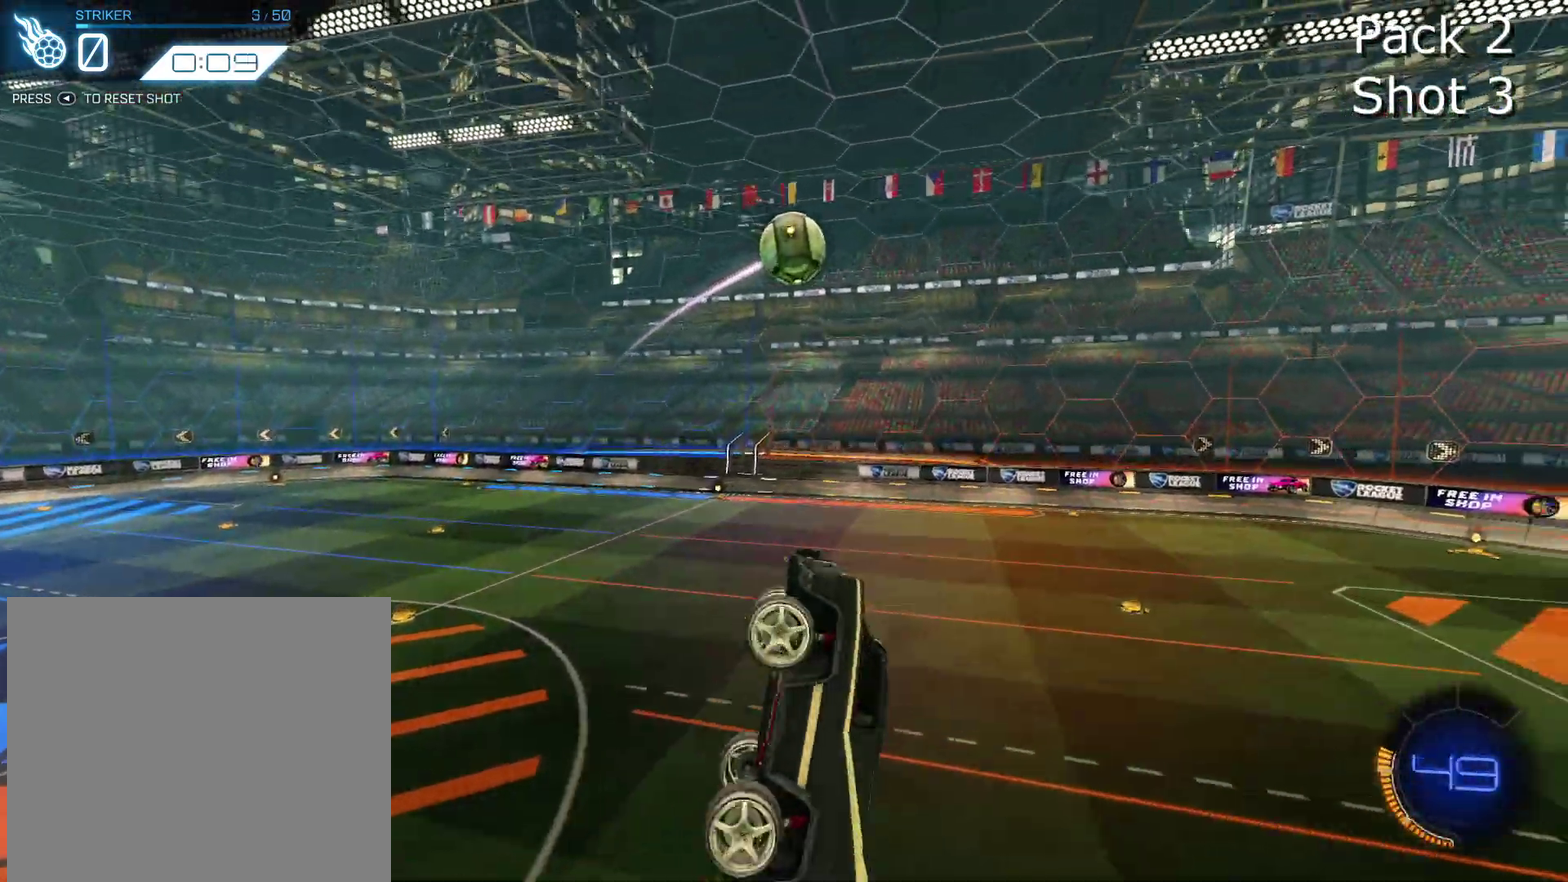
Gameplay with a controller (PlayStation layout); each line is a JSON object with the inputs held at the frame after it (dt_ms = milliseconds from this image to that frame). "events" lists button and stick changes between this image and that frame as [ms after this image, input, new state], when the widget could be followed in between. Not read: L1 R3 right_stick.
{"dt_ms": 701, "buttons": ["CIRCLE", "R2"], "left_stick": "up-left", "events": [[134, "left_stick", "center"], [234, "CIRCLE", "down"], [468, "CIRCLE", "up"], [468, "left_stick", "up-left"], [534, "R2", "up"], [634, "R2", "down"], [701, "CIRCLE", "down"]]}
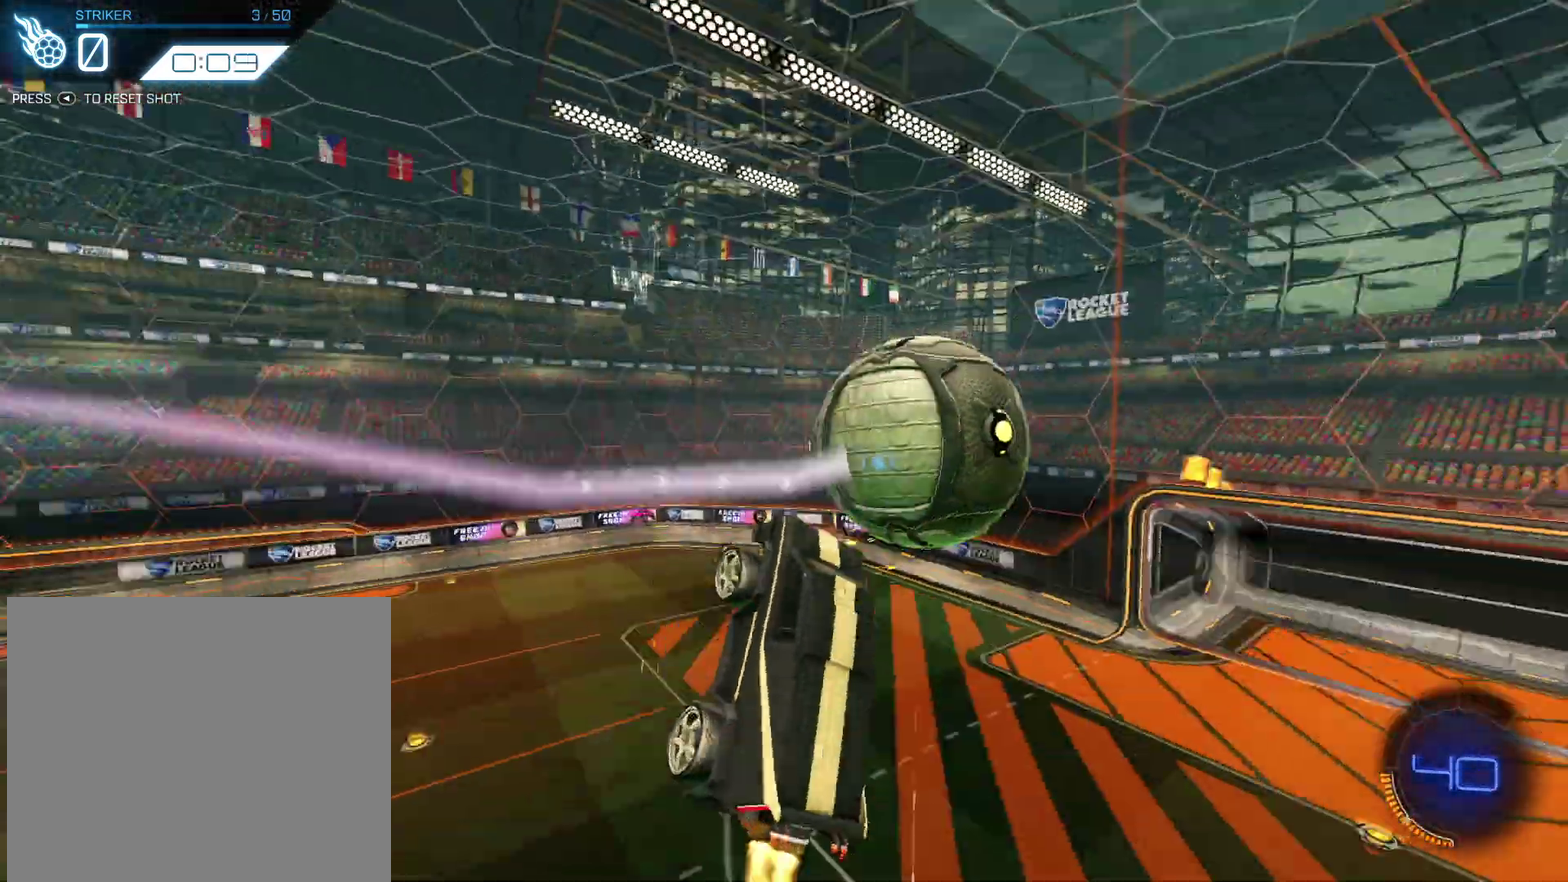
{"dt_ms": 300, "buttons": ["CIRCLE", "R2"], "left_stick": "left", "events": [[167, "CIRCLE", "up"], [234, "left_stick", "left"], [267, "CIRCLE", "down"]]}
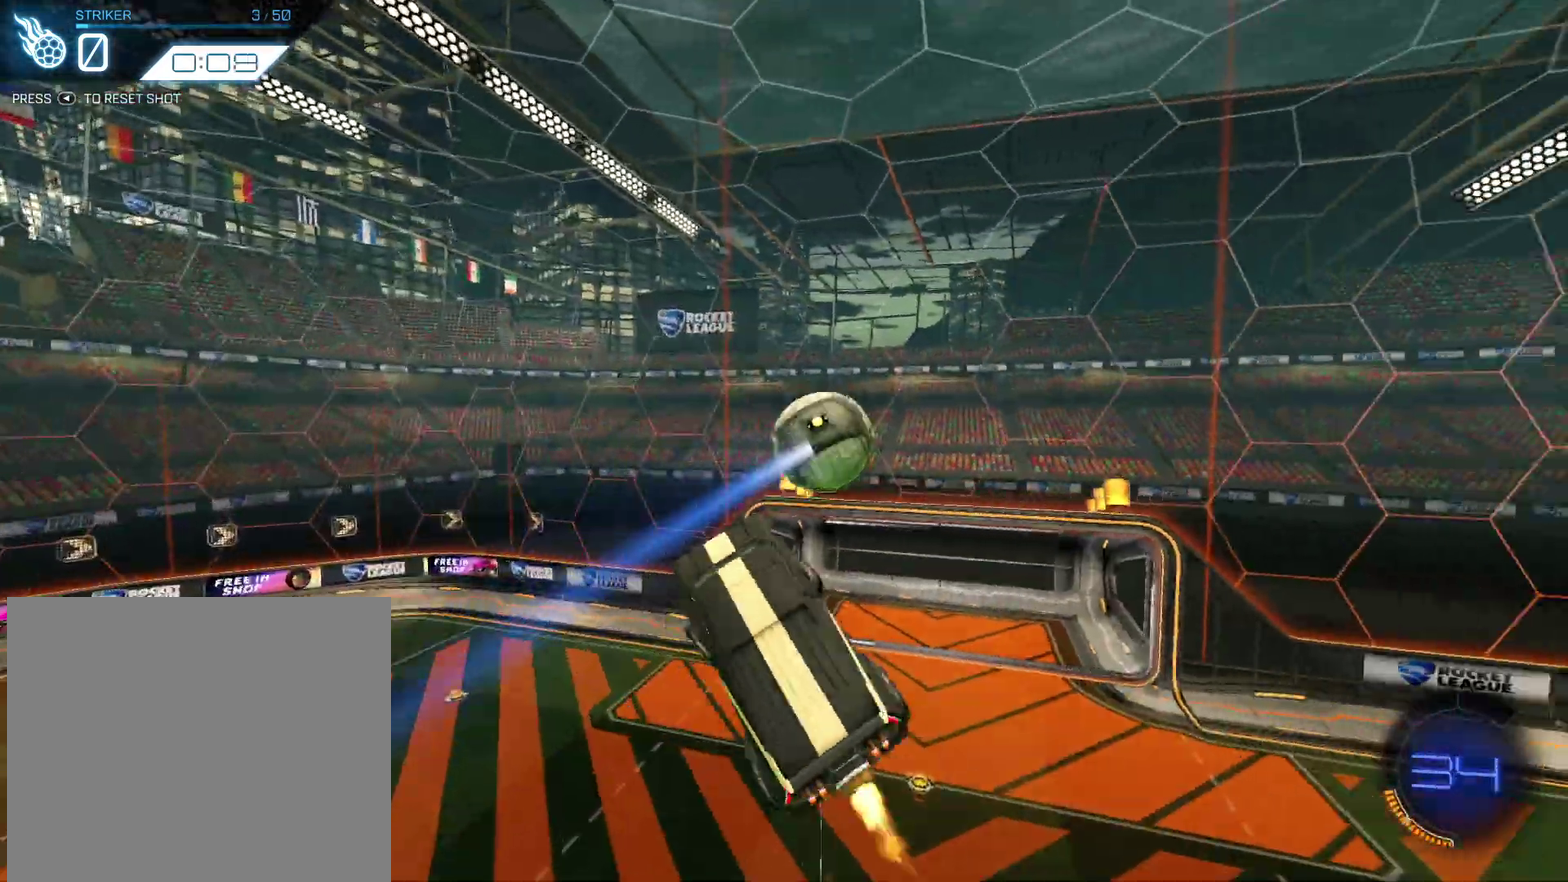
{"dt_ms": 701, "buttons": ["CIRCLE", "R2"], "left_stick": "center", "events": [[34, "left_stick", "down-left"], [234, "left_stick", "up-right"], [267, "CIRCLE", "up"], [334, "left_stick", "down-left"], [434, "left_stick", "left"], [468, "CIRCLE", "down"], [534, "left_stick", "center"]]}
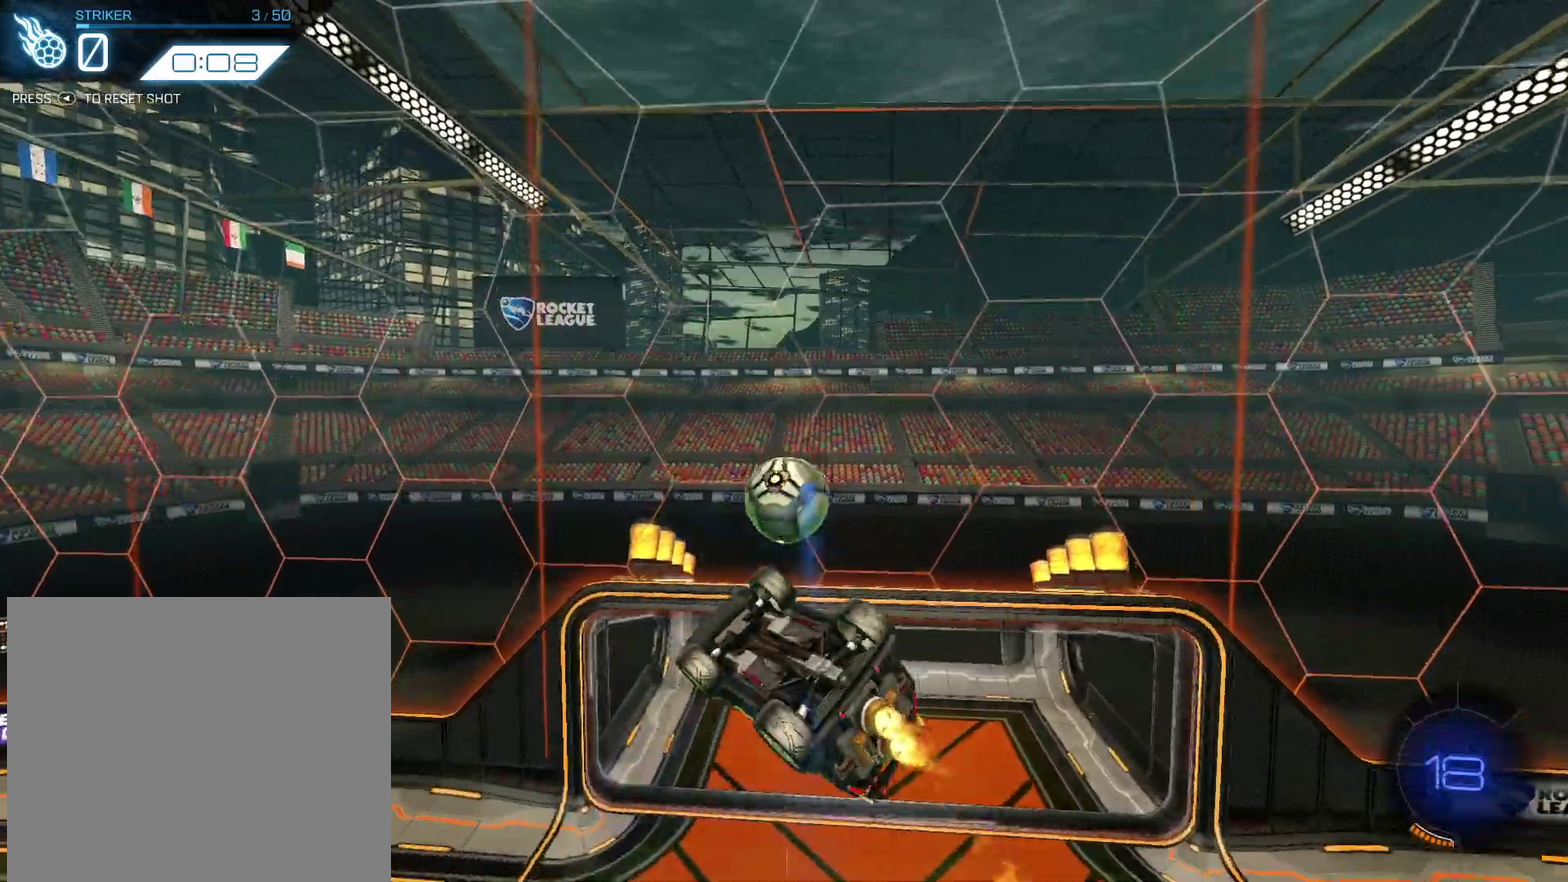
{"dt_ms": 300, "buttons": ["CIRCLE", "R2"], "left_stick": "down", "events": [[200, "left_stick", "down"]]}
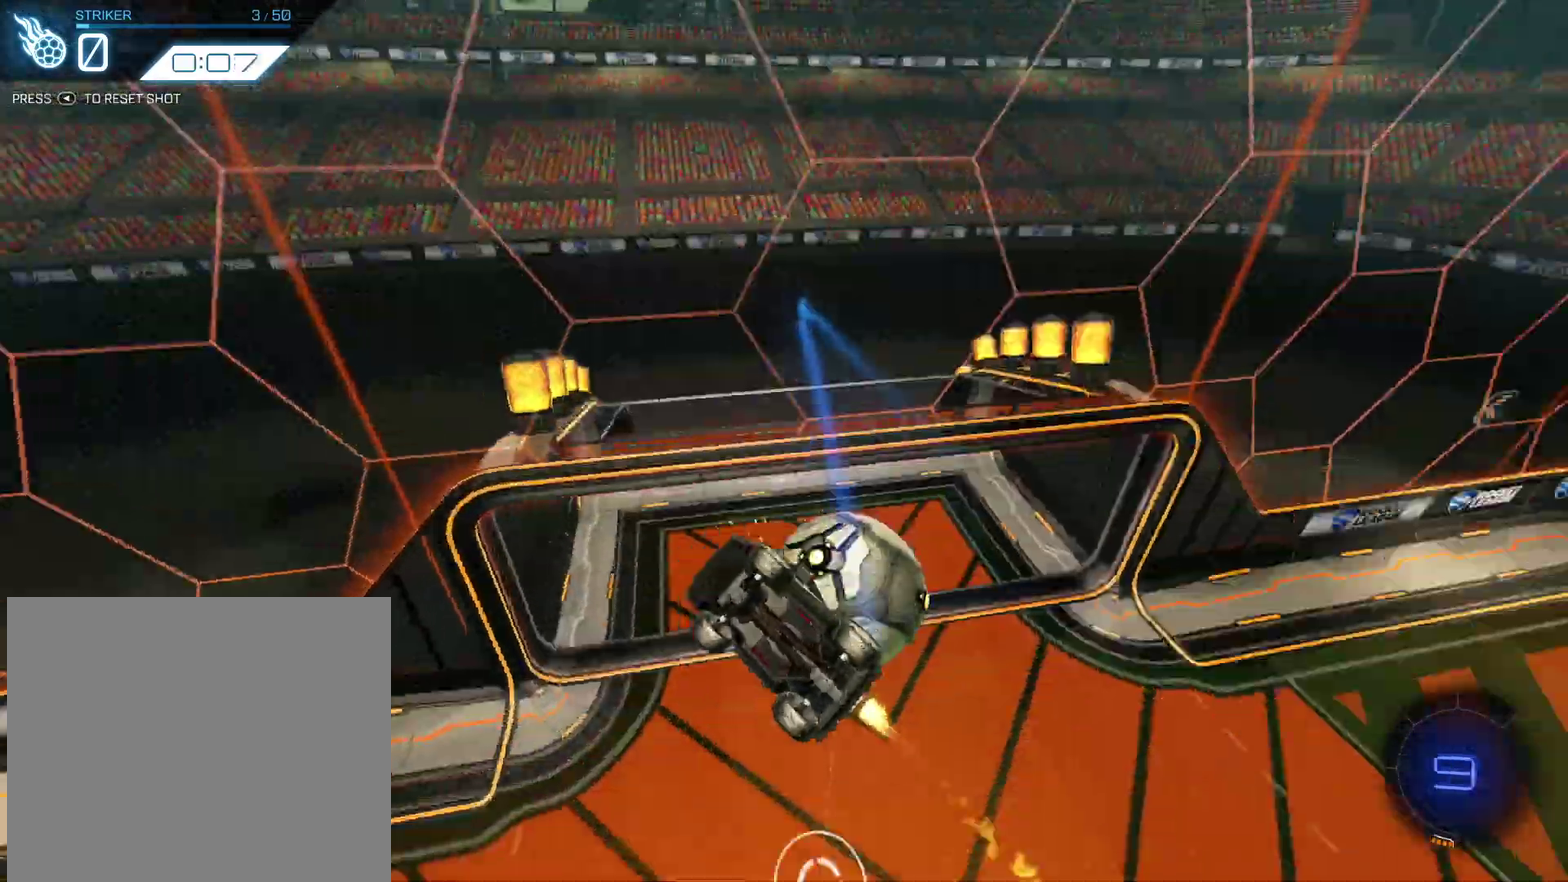
{"dt_ms": 701, "buttons": [], "left_stick": "center", "events": [[434, "CIRCLE", "up"], [501, "R2", "up"], [501, "left_stick", "down-left"], [601, "left_stick", "center"]]}
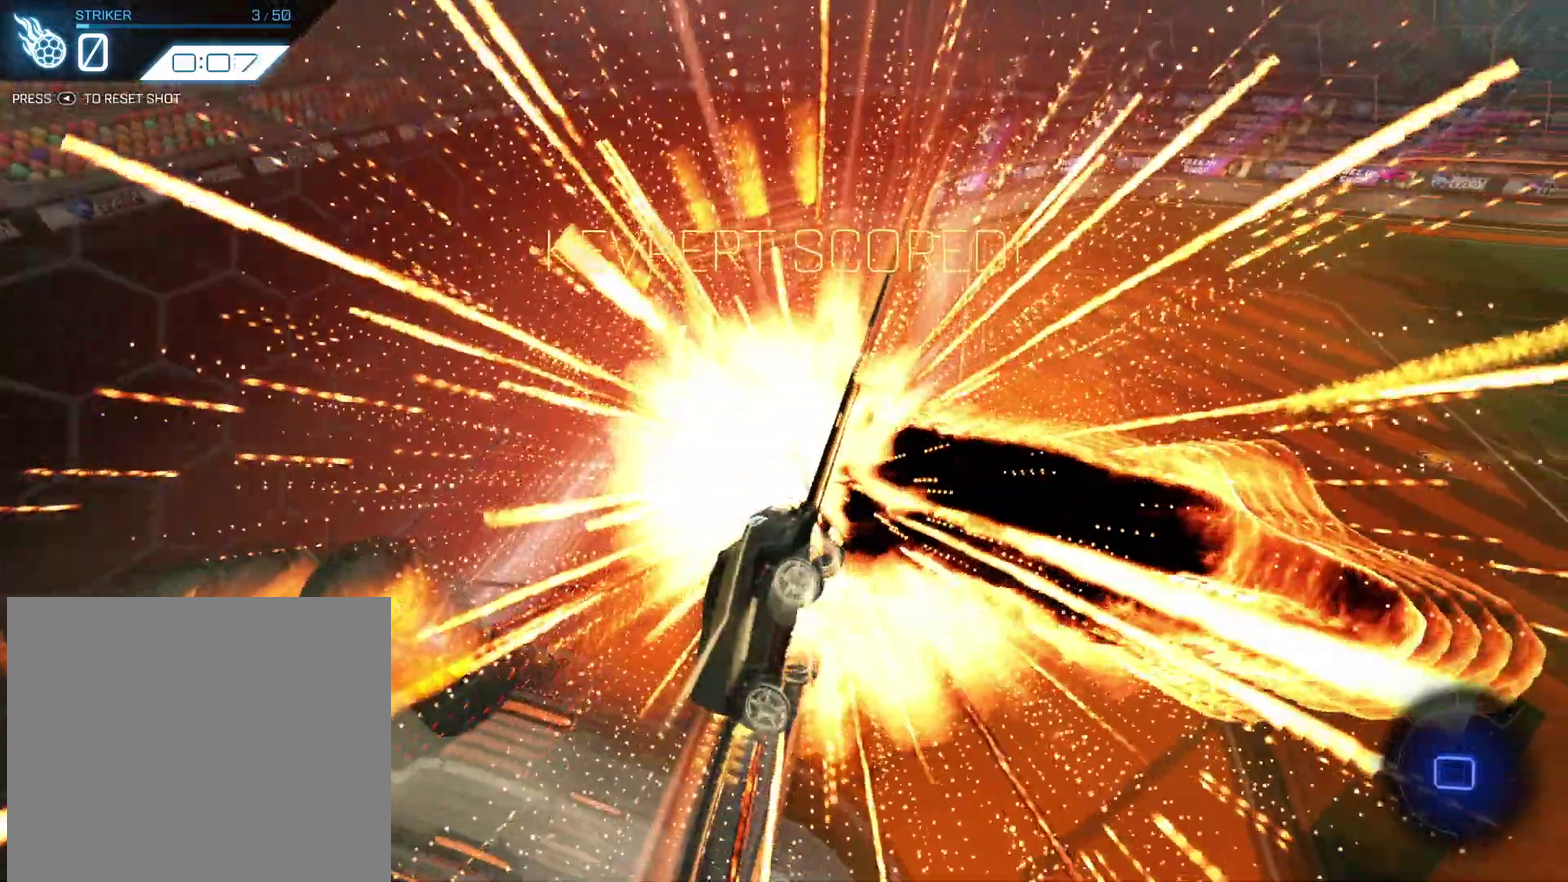
{"dt_ms": 300, "buttons": [], "left_stick": "center", "events": []}
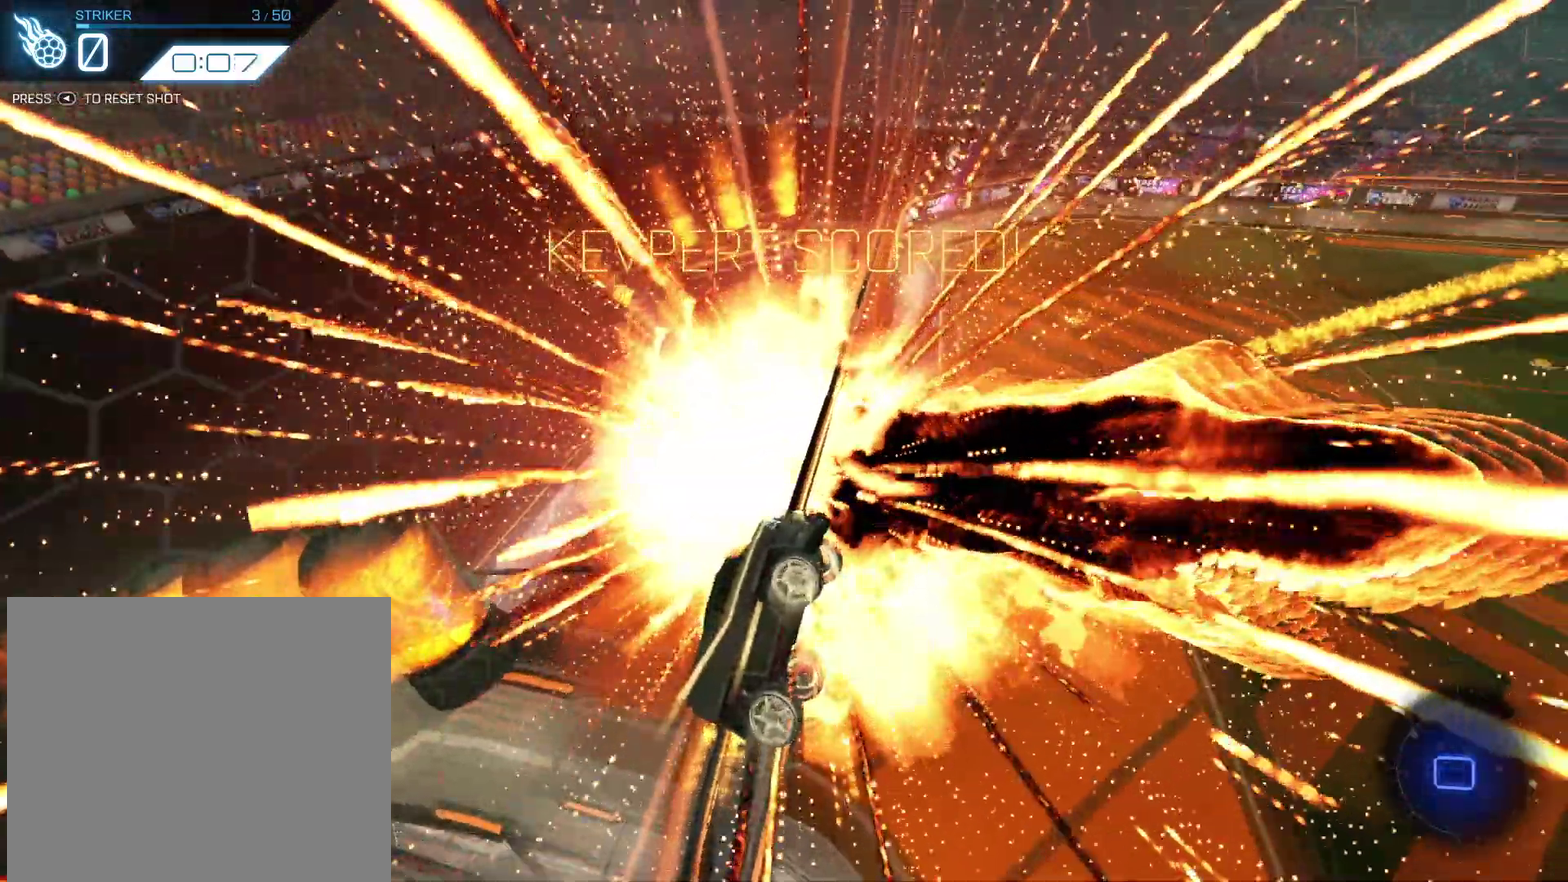
{"dt_ms": 701, "buttons": [], "left_stick": "center", "events": []}
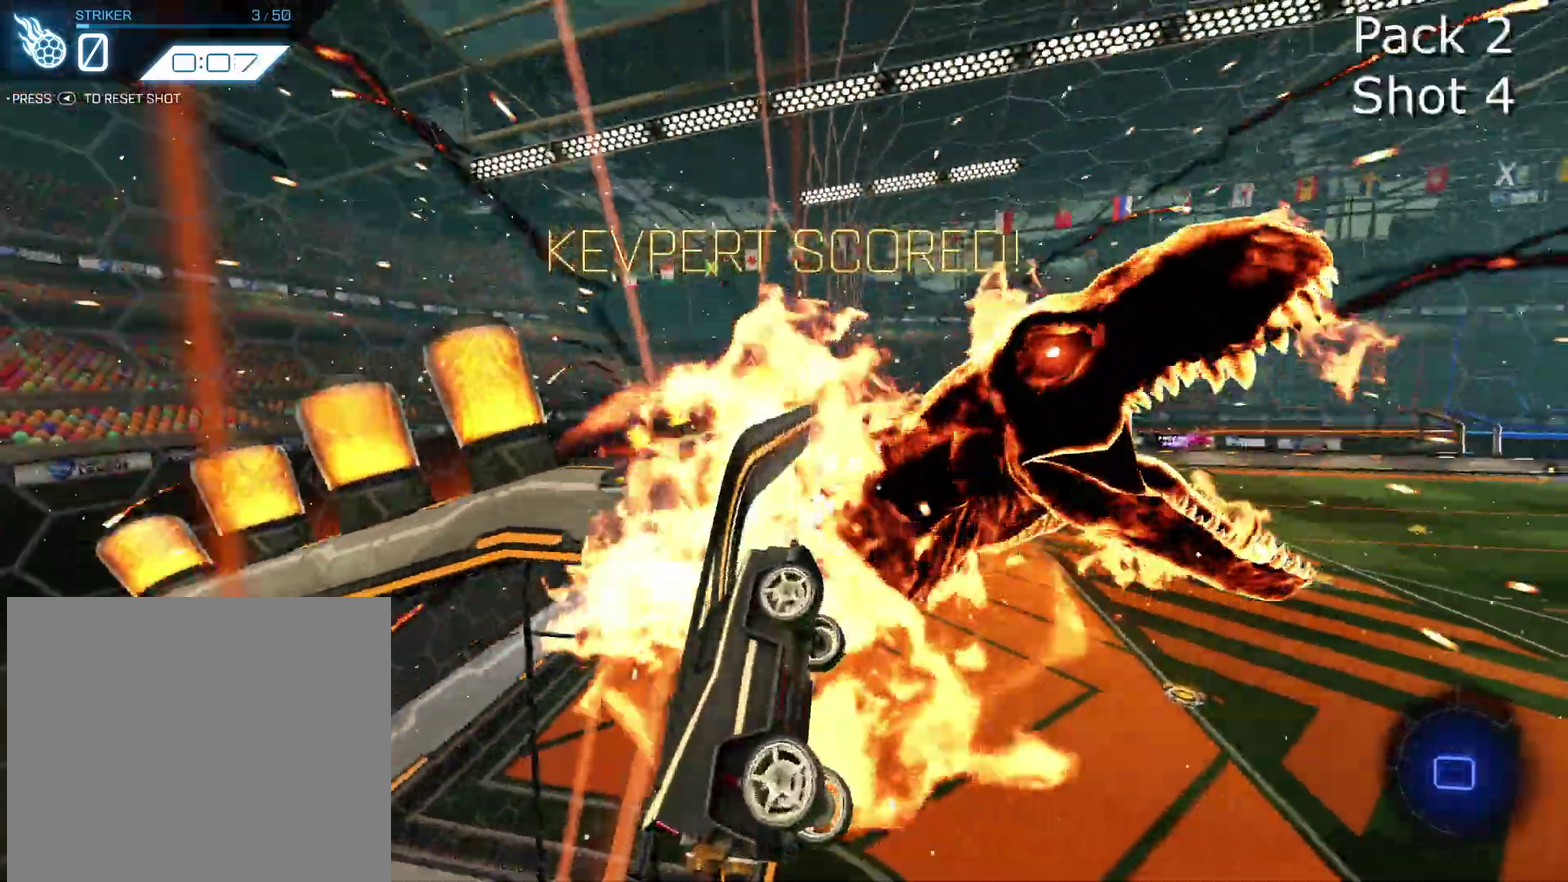
{"dt_ms": 300, "buttons": ["R2"], "left_stick": "center", "events": [[234, "R2", "down"]]}
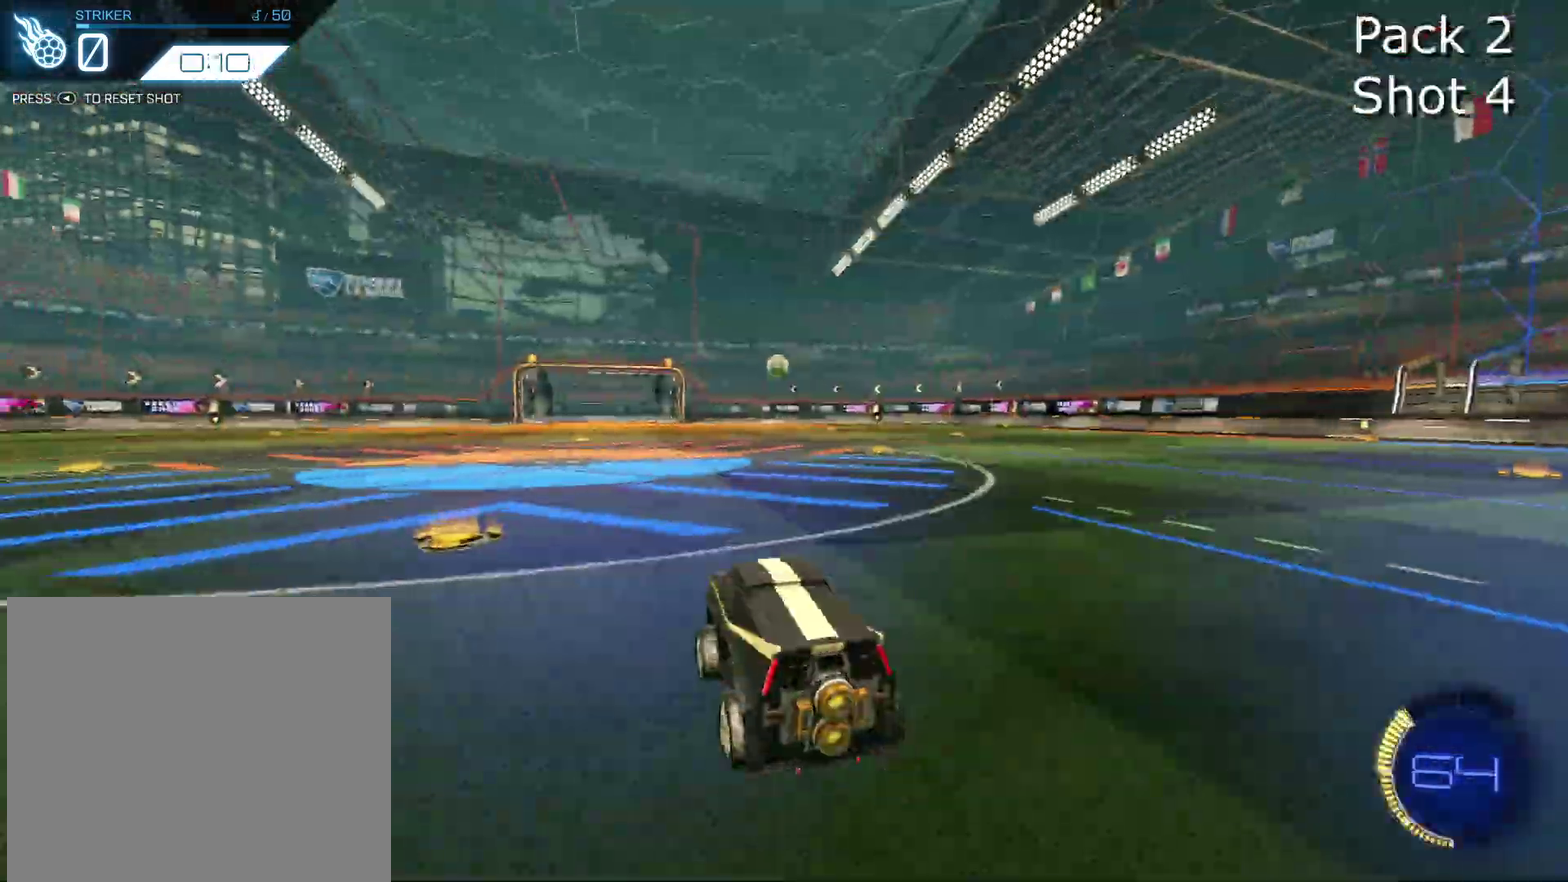
{"dt_ms": 901, "buttons": ["R2"], "left_stick": "center", "events": [[34, "left_stick", "right"], [167, "left_stick", "center"], [267, "CIRCLE", "down"], [568, "CIRCLE", "up"]]}
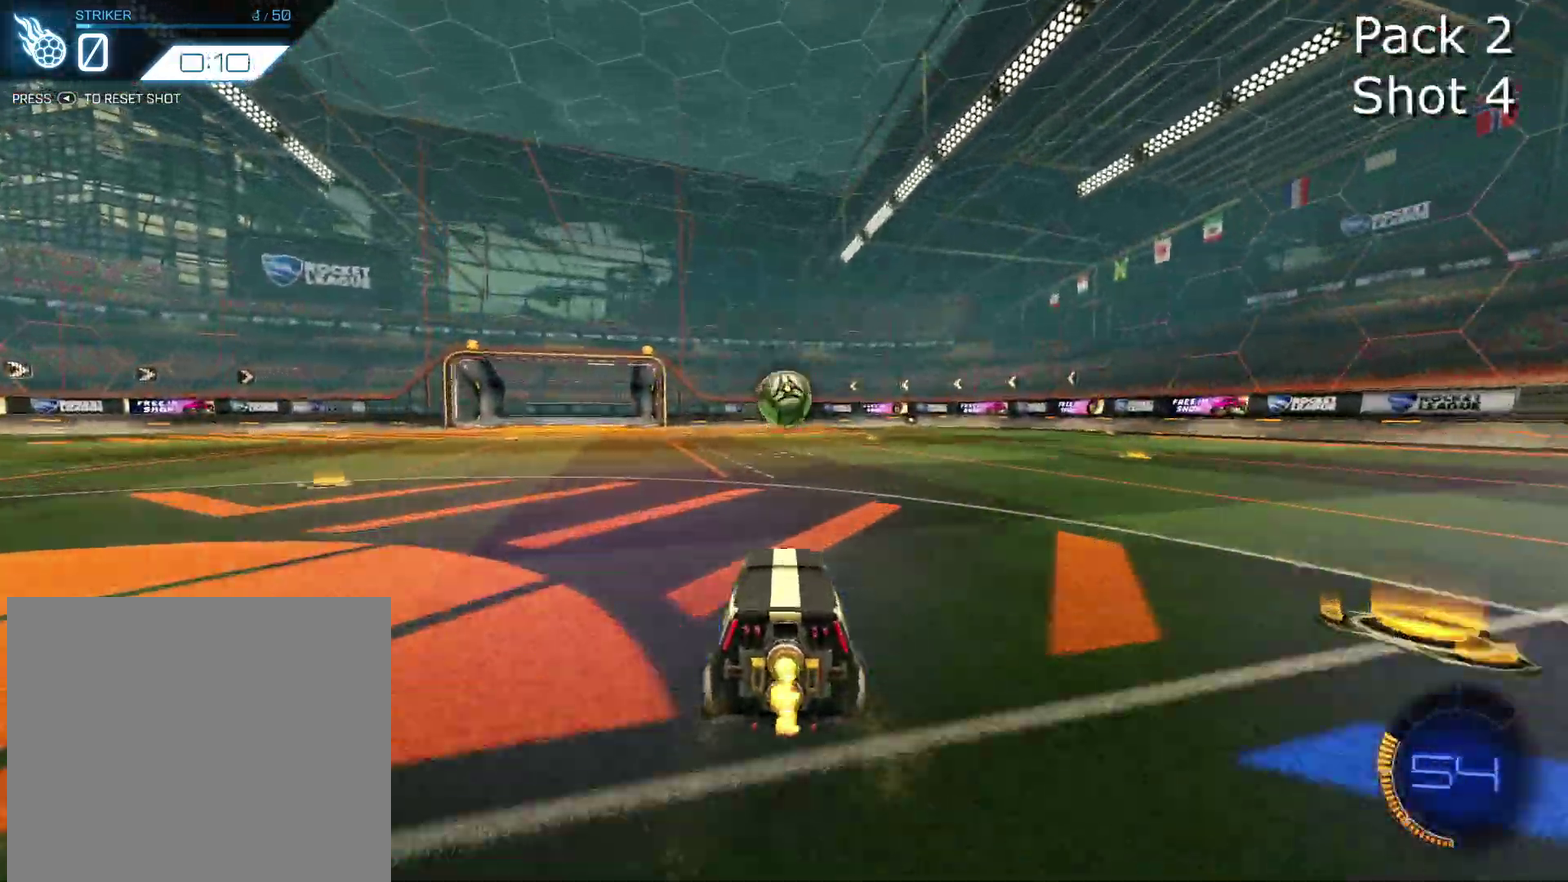
{"dt_ms": 301, "buttons": ["R2"], "left_stick": "center", "events": [[34, "CROSS", "down"], [34, "left_stick", "down"], [134, "left_stick", "down-right"], [234, "CROSS", "up"], [301, "left_stick", "center"]]}
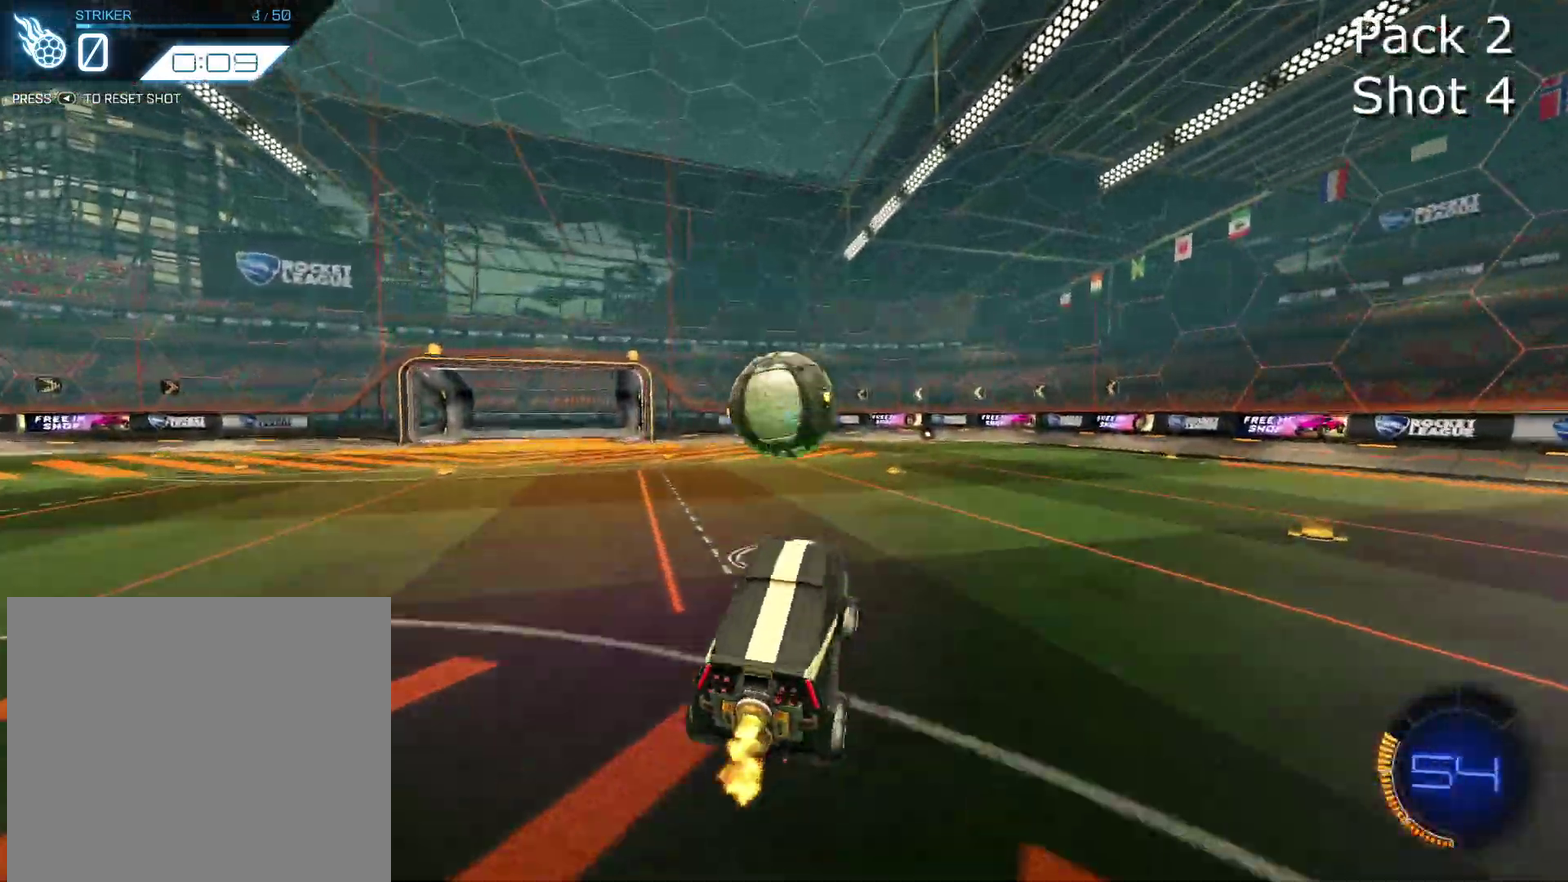
{"dt_ms": 700, "buttons": ["CIRCLE", "R2"], "left_stick": "right", "events": [[100, "CIRCLE", "down"], [133, "CROSS", "down"], [200, "left_stick", "right"], [300, "left_stick", "up-right"], [400, "left_stick", "left"], [500, "left_stick", "down"], [600, "left_stick", "down-right"], [667, "CROSS", "up"], [667, "left_stick", "right"]]}
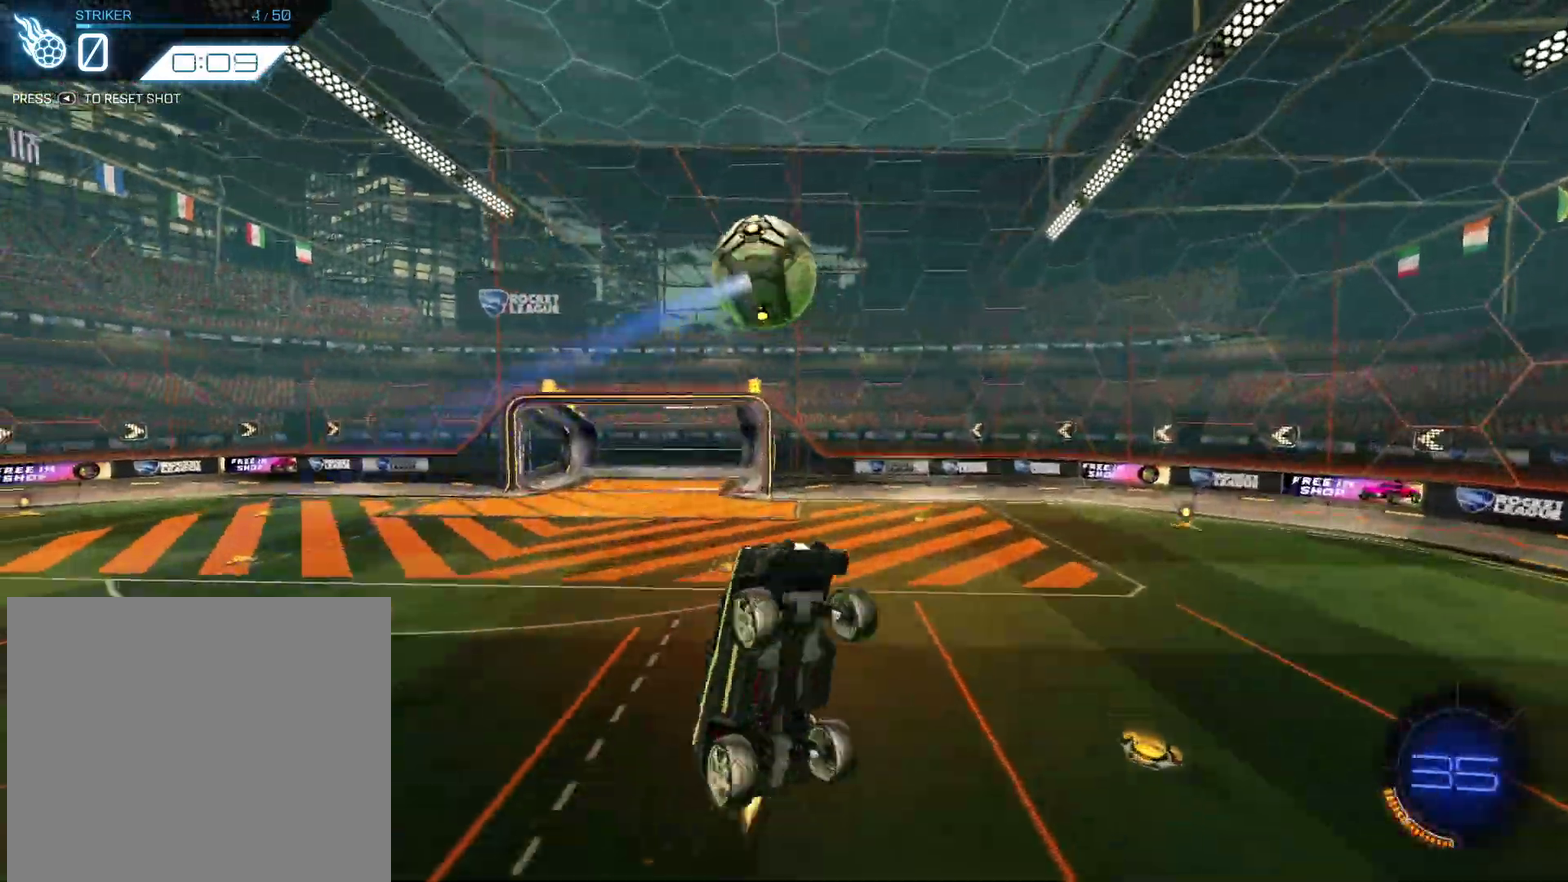
{"dt_ms": 301, "buttons": ["CIRCLE", "R2"], "left_stick": "up-left", "events": [[34, "left_stick", "up-right"], [167, "left_stick", "up"], [267, "left_stick", "up-left"]]}
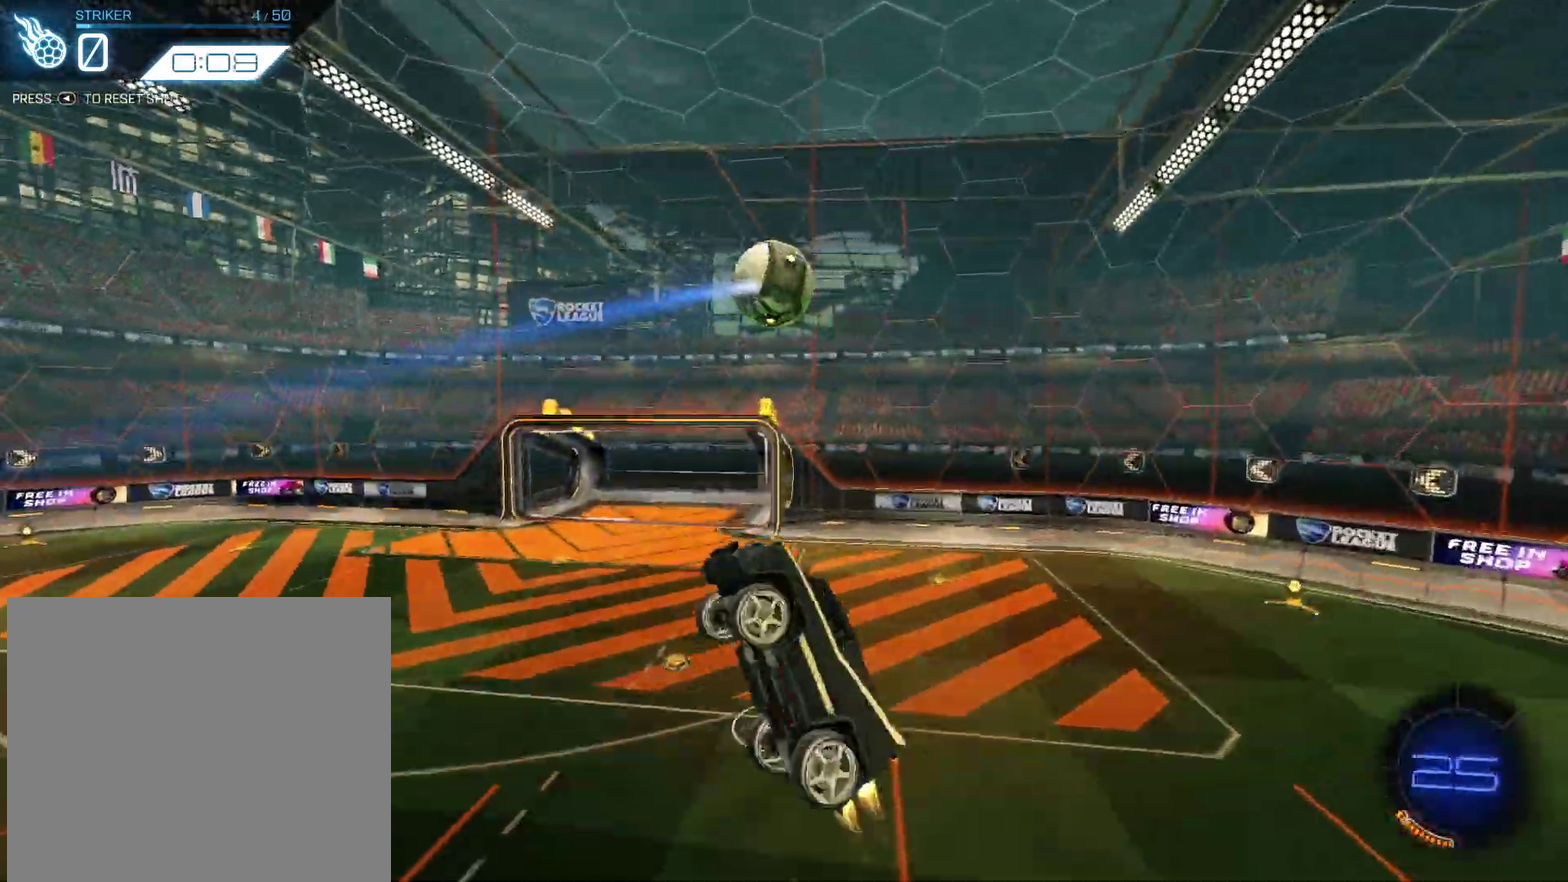
{"dt_ms": 700, "buttons": ["R2"], "left_stick": "down-left", "events": [[133, "left_stick", "left"], [200, "left_stick", "down-left"], [300, "left_stick", "down-right"], [467, "CIRCLE", "up"], [467, "left_stick", "center"], [533, "left_stick", "left"], [700, "left_stick", "down-left"]]}